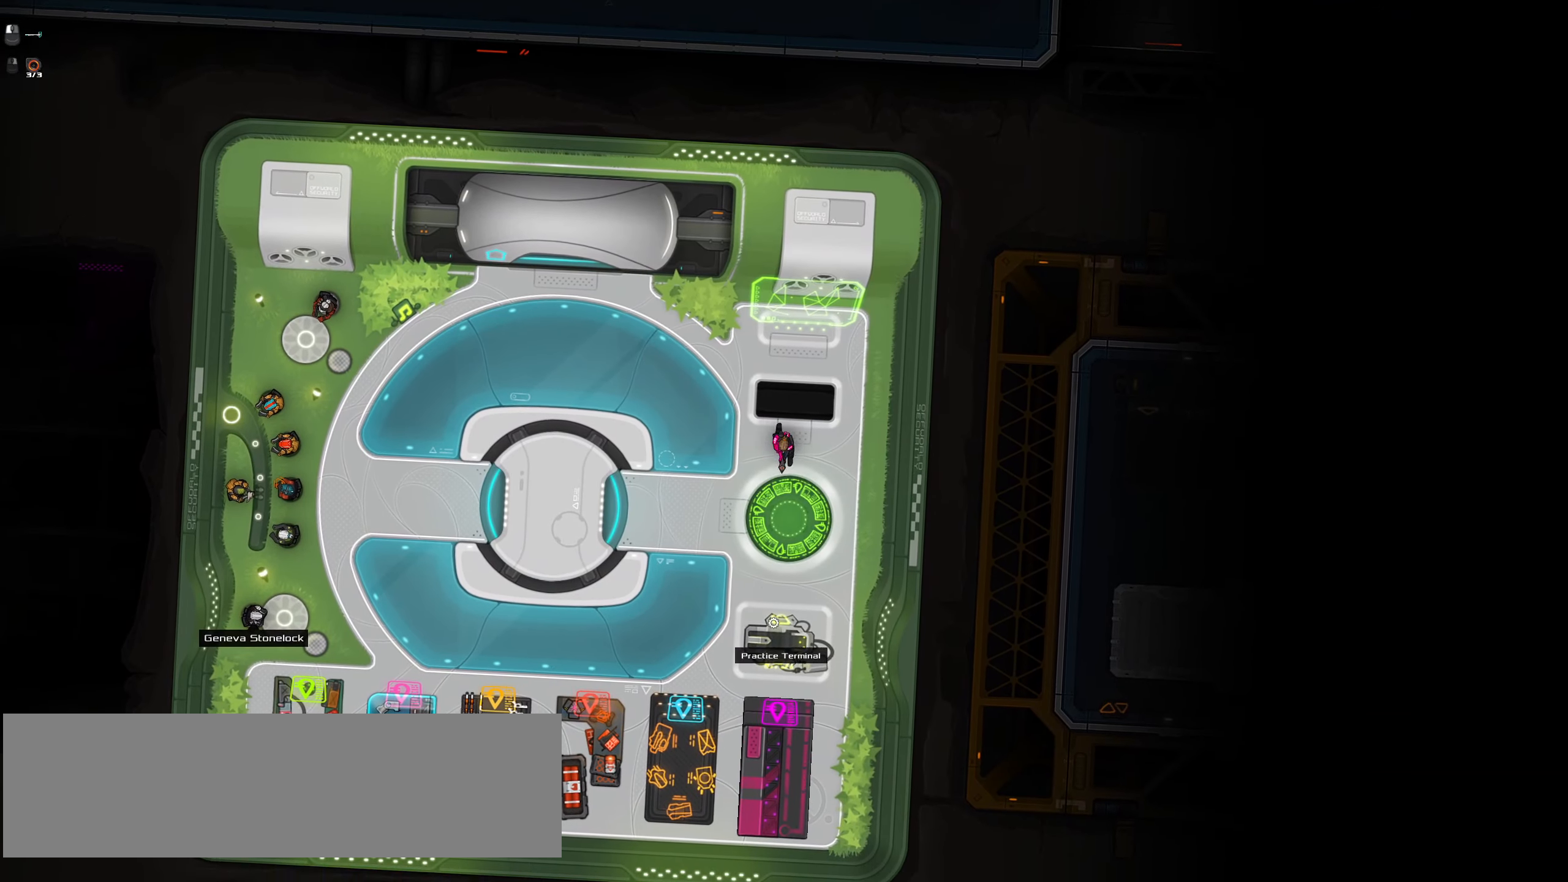
Gameplay with keyboard and mouse; each line is a JSON object with the keys and mouse buttons held at the frame after it. "events" lists presses ("down") and releases ("up") of ".", "/", "0", "1", "2", "3", "4", "5", "6", "7", "8", "9", "a", "alt_l", "alt_r", "b", "backslash", "backspace", "c", "caps_lock", "comma", "ctrl_l", "ctrl_r", "d", "down", "e", "equals", "f", "g", "h", "i", "j", "k", "l", "lbracket", "left", "m", "minus", "n", "o", "p", "q", "quote", "r", "rbracket", "return", "right", "s", "semicolon", "shift_l", "shift_r", "space", "super", "t", "tab", "tilde", "u", "up", "v", "w", "x", "y", "z", "mouse_left", "mouse_wheel" and "mouse_right" between this image and that frame as [ms after this image, input, new state], when the widget could be followed in between. "mouse_left", "mouse_wheel", "mouse_right" = the "left", "wheel", "right" buttons of the "mouse" list. No other keys are recorded. "wheel" means that the mouse wheel is clicked or scrolled. Not read: mouse_move.
{"keys": ["s"], "mouse": [], "events": []}
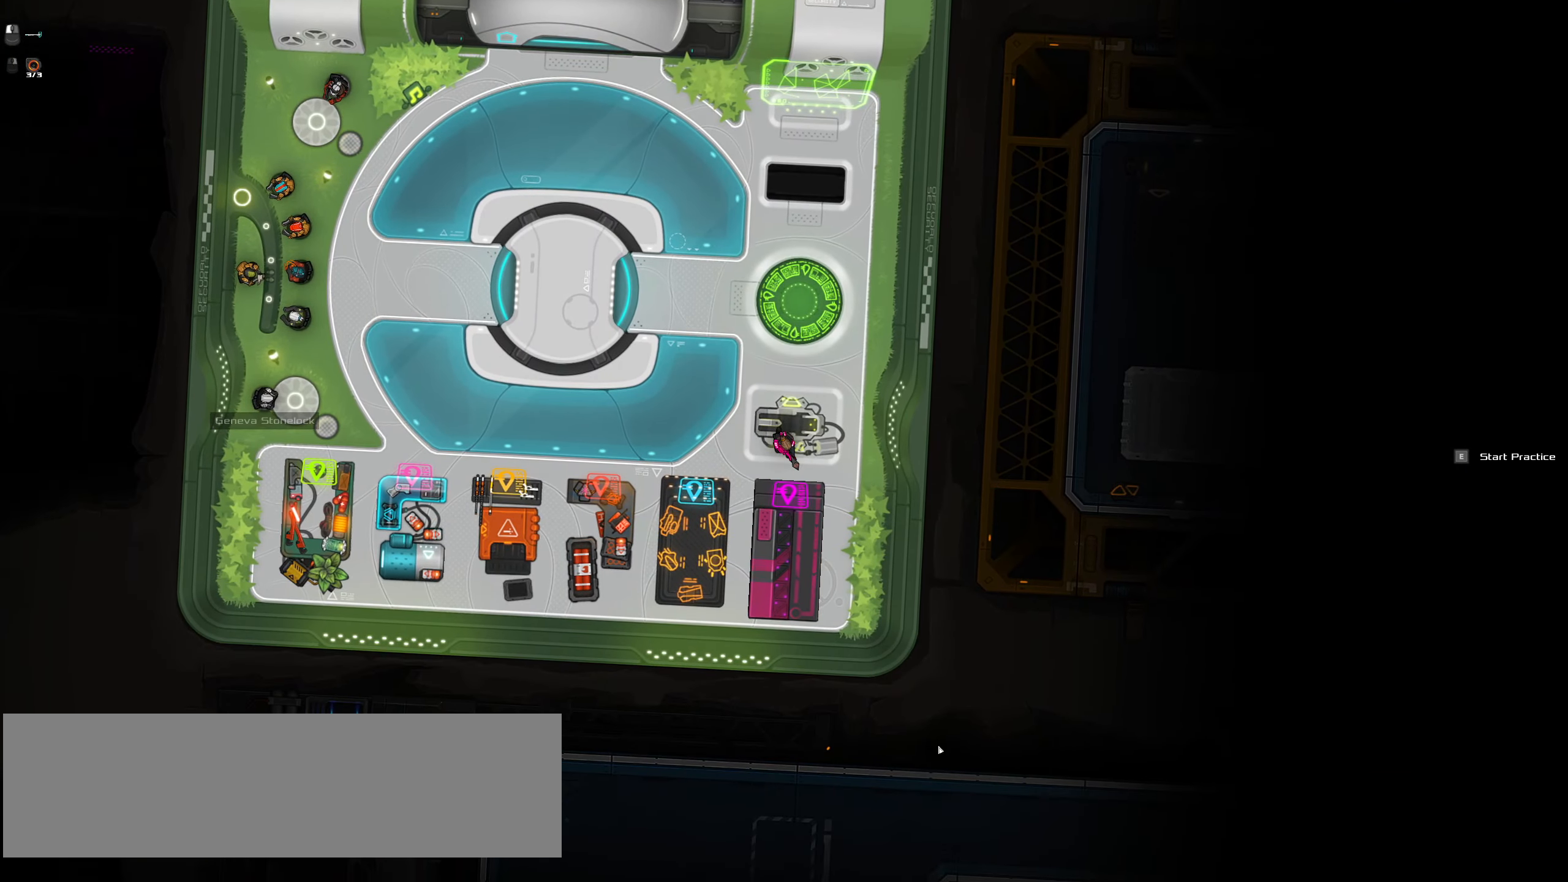
{"keys": ["w"], "mouse": [], "events": [[150, "e", "down"], [150, "s", "up"], [250, "e", "up"], [483, "w", "down"]]}
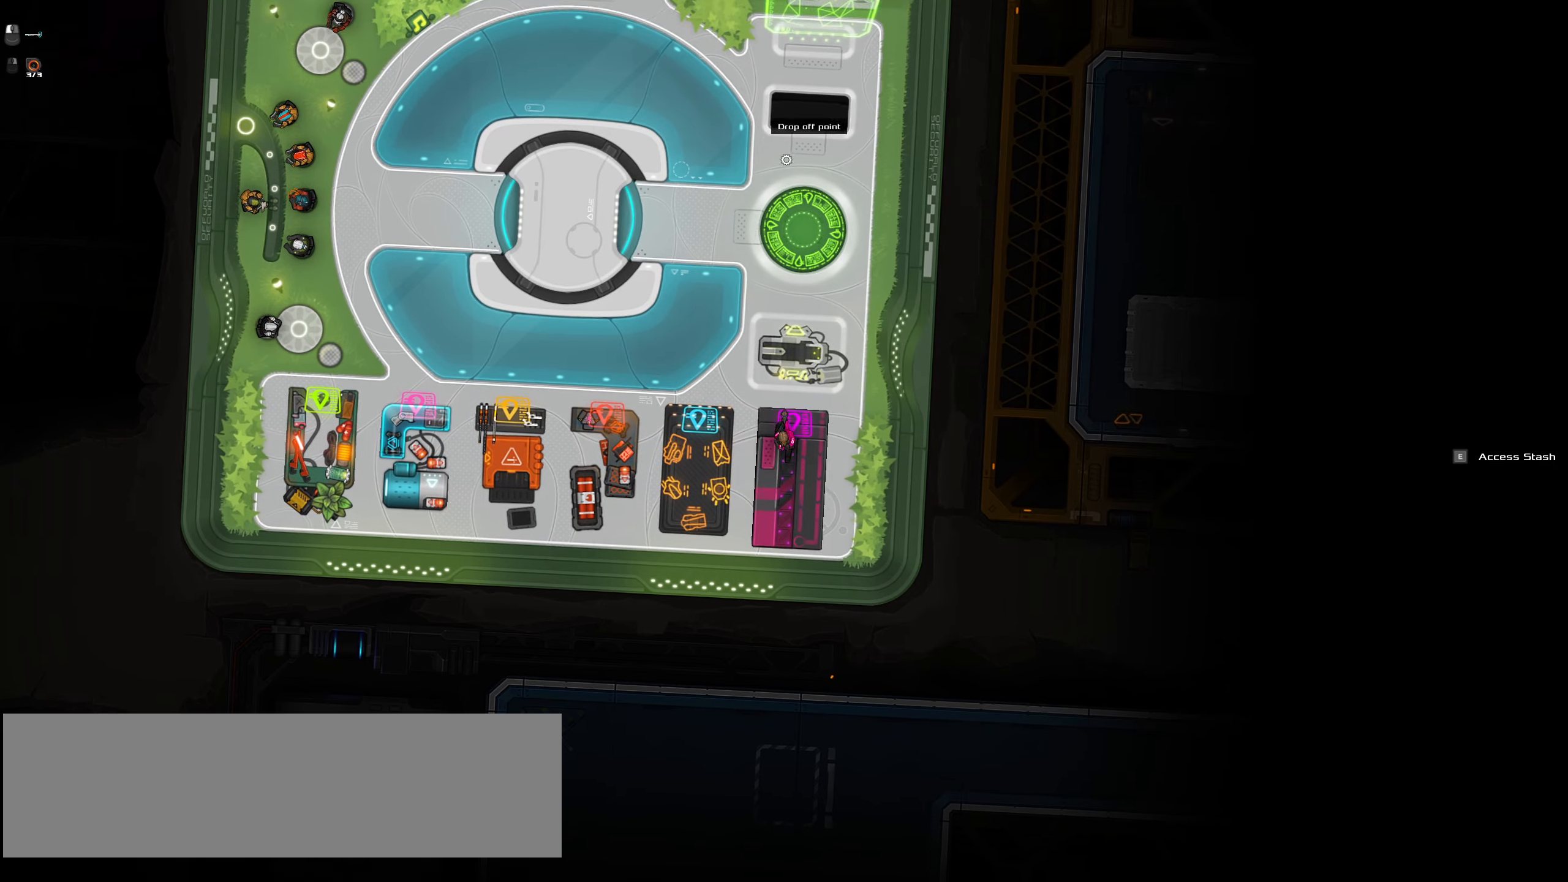
{"keys": ["w"], "mouse": [], "events": []}
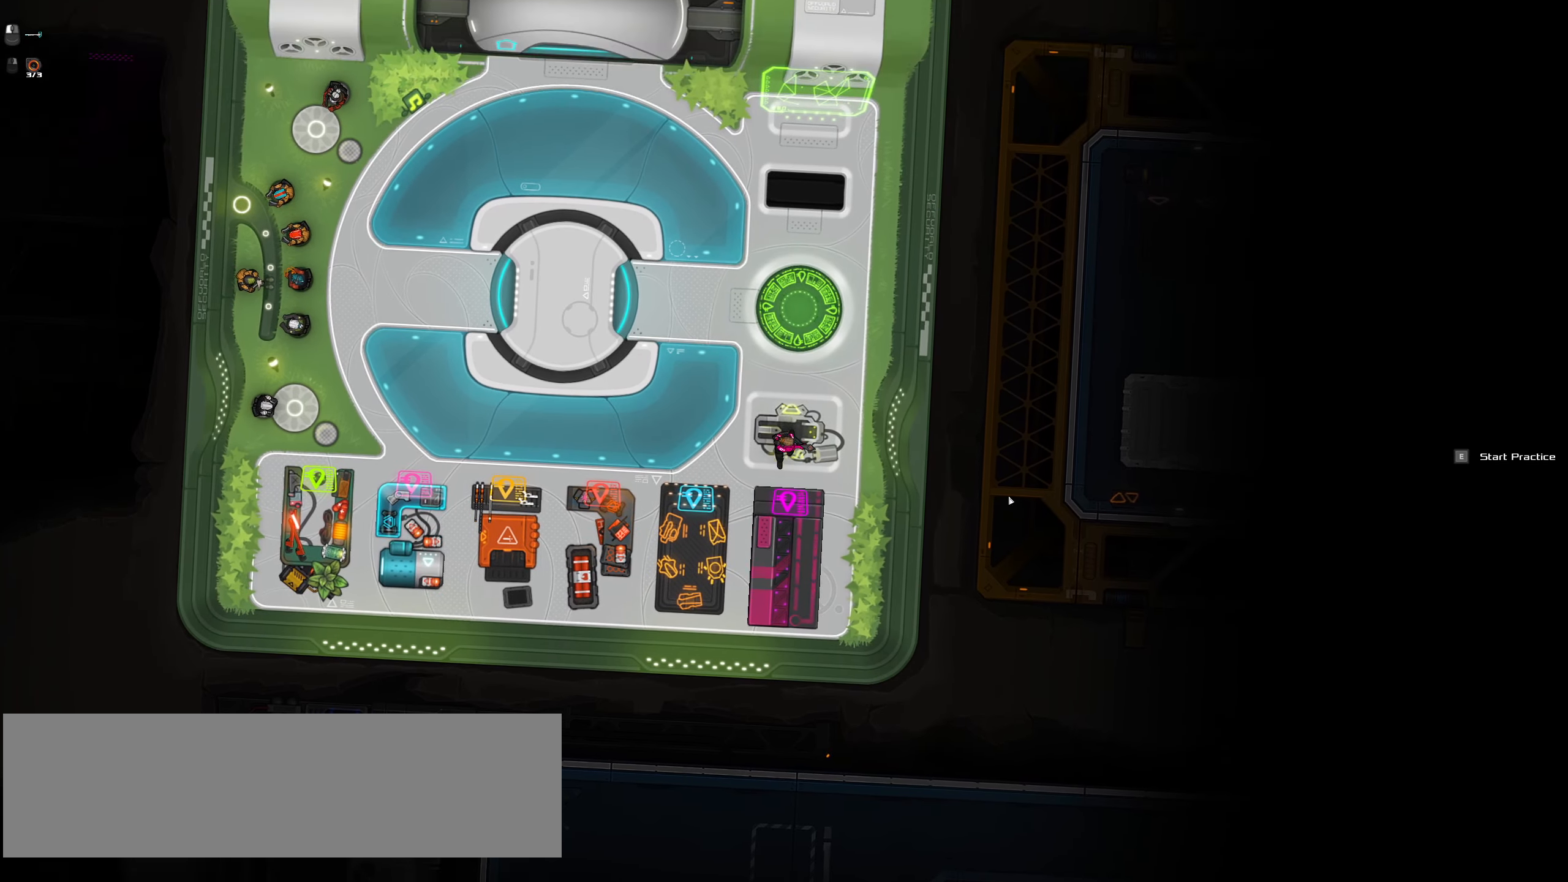
{"keys": [], "mouse": [], "events": [[283, "w", "up"], [333, "e", "down"], [433, "e", "up"]]}